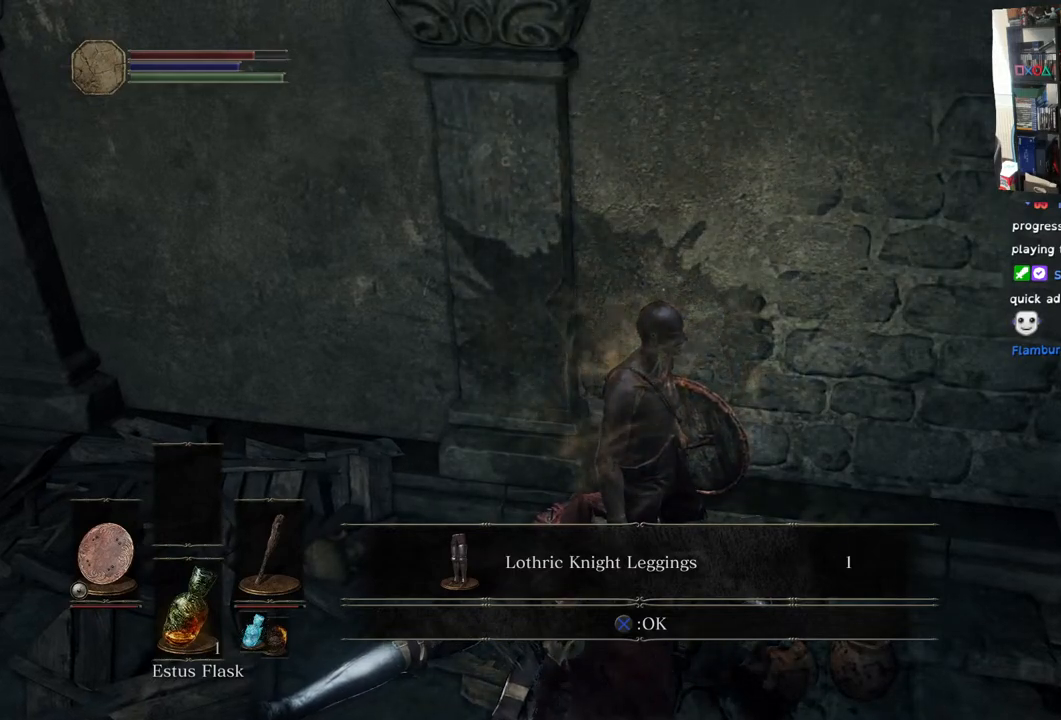
Gameplay with a controller (PlayStation layout); each line is a JSON object with the inputs held at the frame after it. "events" lists button and stick changes between this image and that frame as [ms after this image, input, new state], when the widget could be followed in between.
{"buttons": [], "left_stick": "center", "right_stick": "center", "events": []}
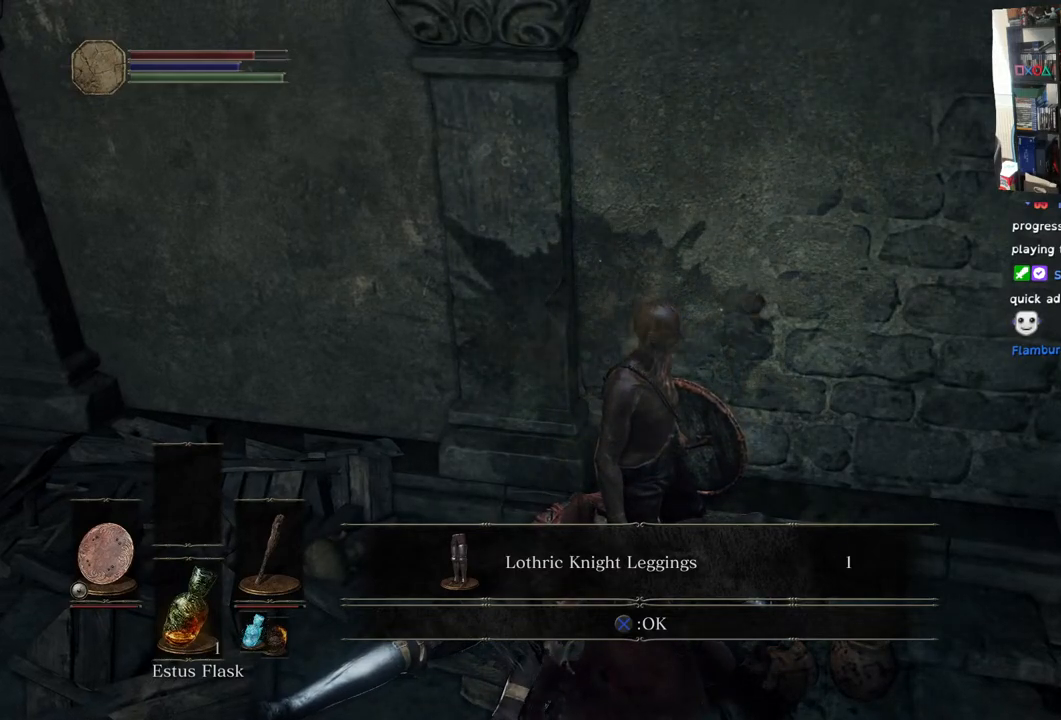
{"buttons": [], "left_stick": "center", "right_stick": "center", "events": [[233, "CROSS", "down"], [333, "CROSS", "up"]]}
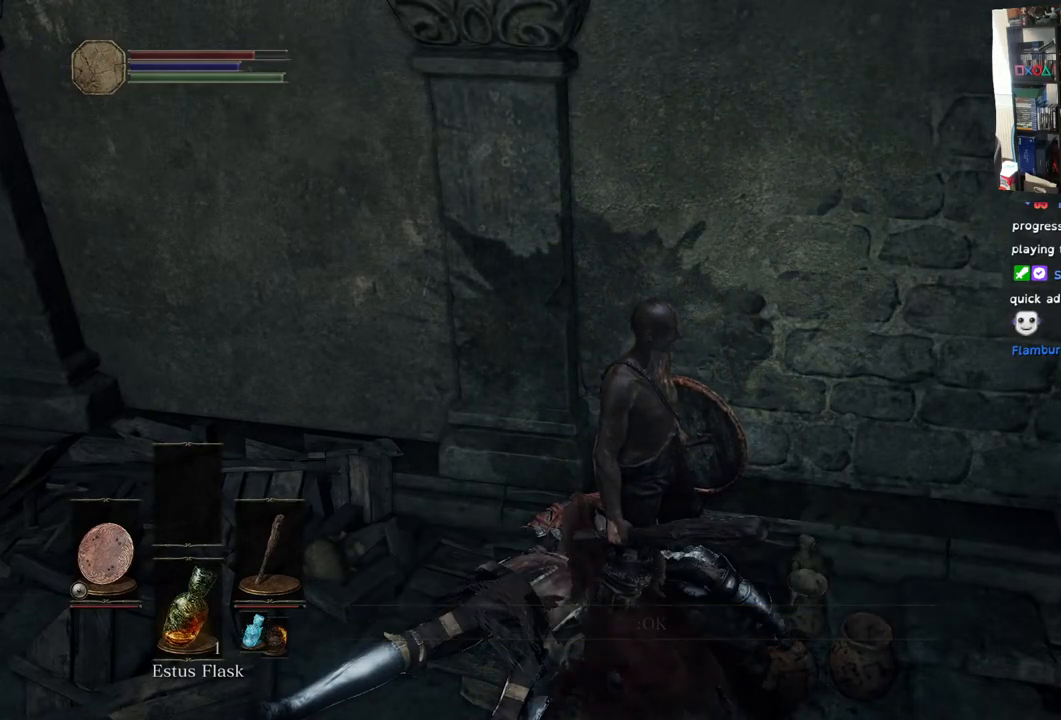
{"buttons": [], "left_stick": "center", "right_stick": "center", "events": []}
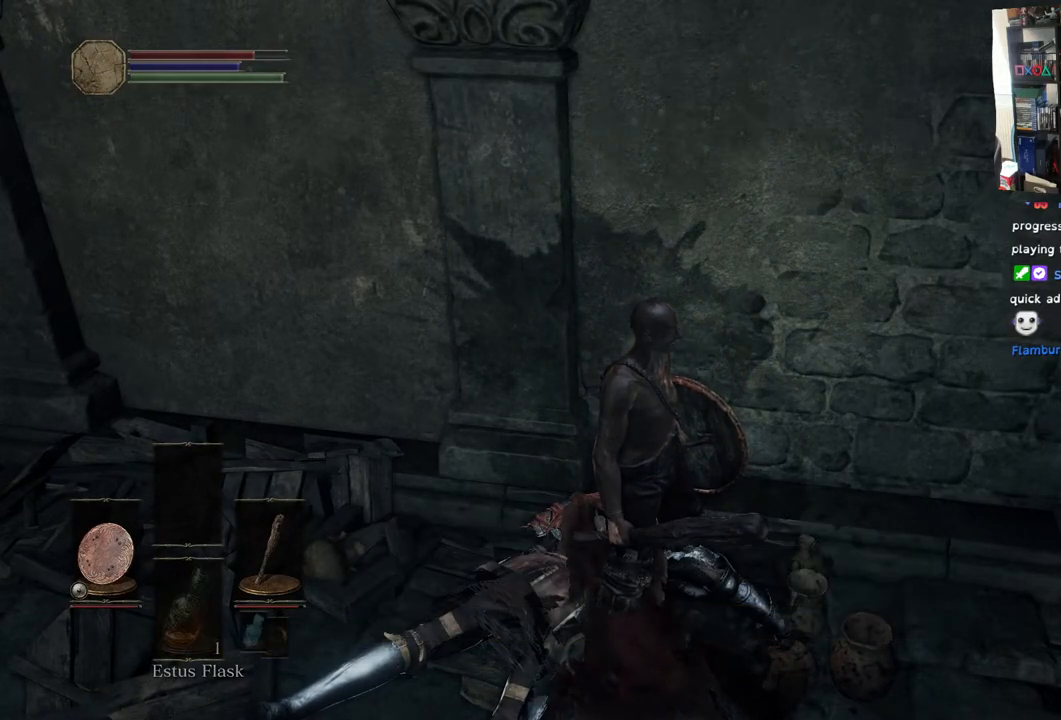
{"buttons": [], "left_stick": "center", "right_stick": "center", "events": []}
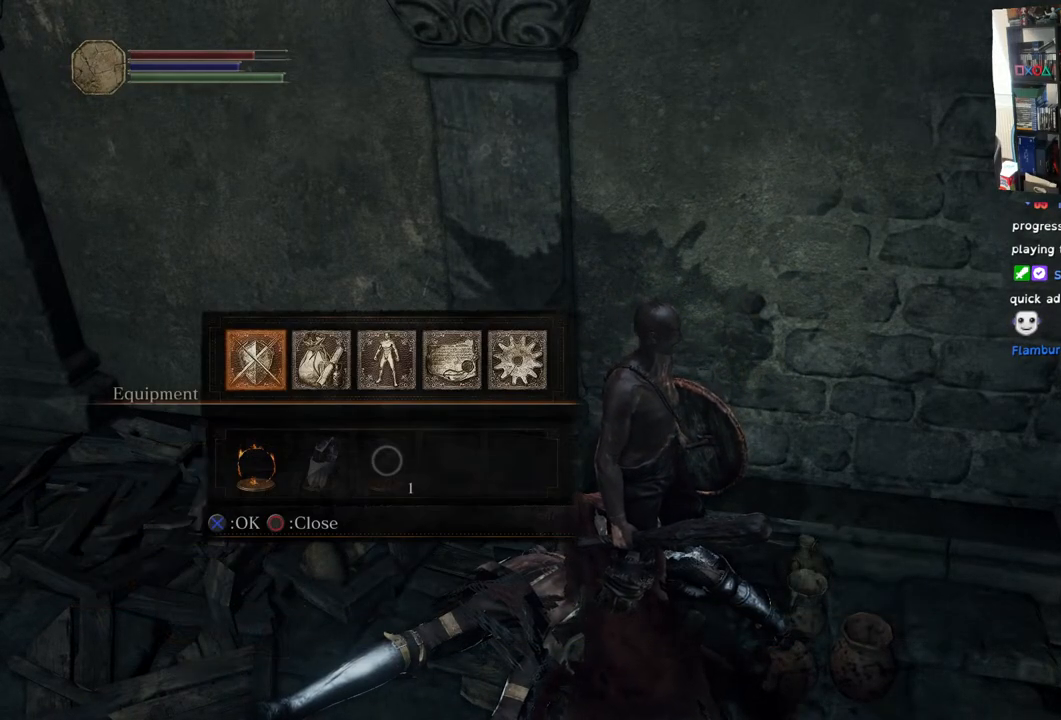
{"buttons": [], "left_stick": "center", "right_stick": "center", "events": []}
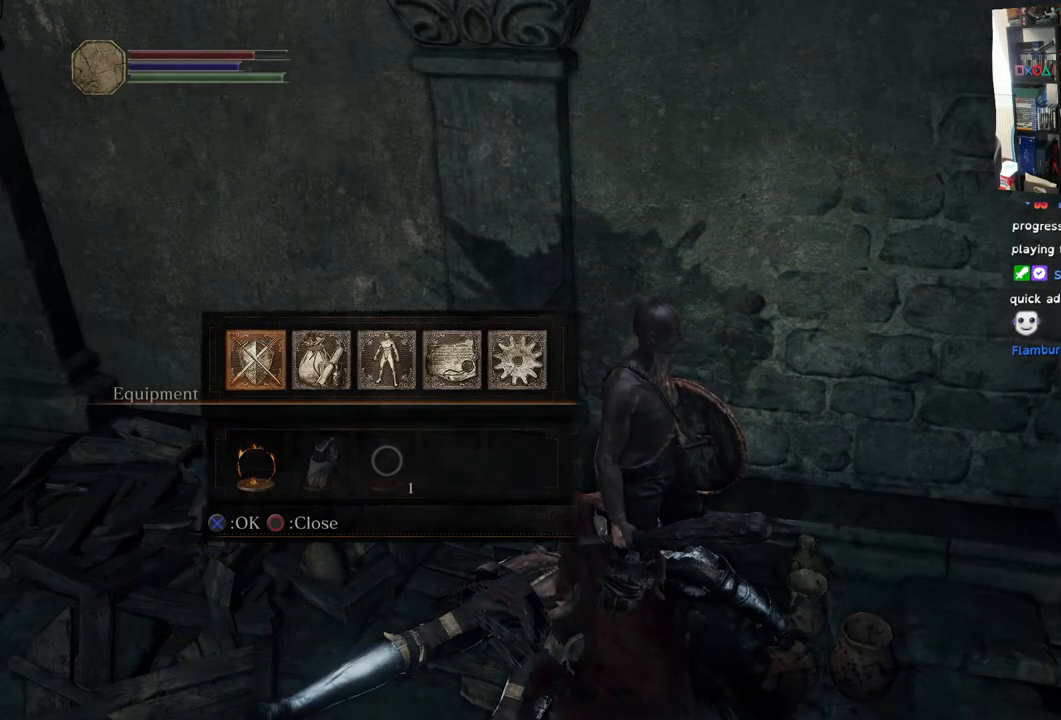
{"buttons": ["DPAD_LEFT"], "left_stick": "center", "right_stick": "center", "events": [[50, "DPAD_RIGHT", "down"], [217, "DPAD_RIGHT", "up"], [400, "DPAD_LEFT", "down"]]}
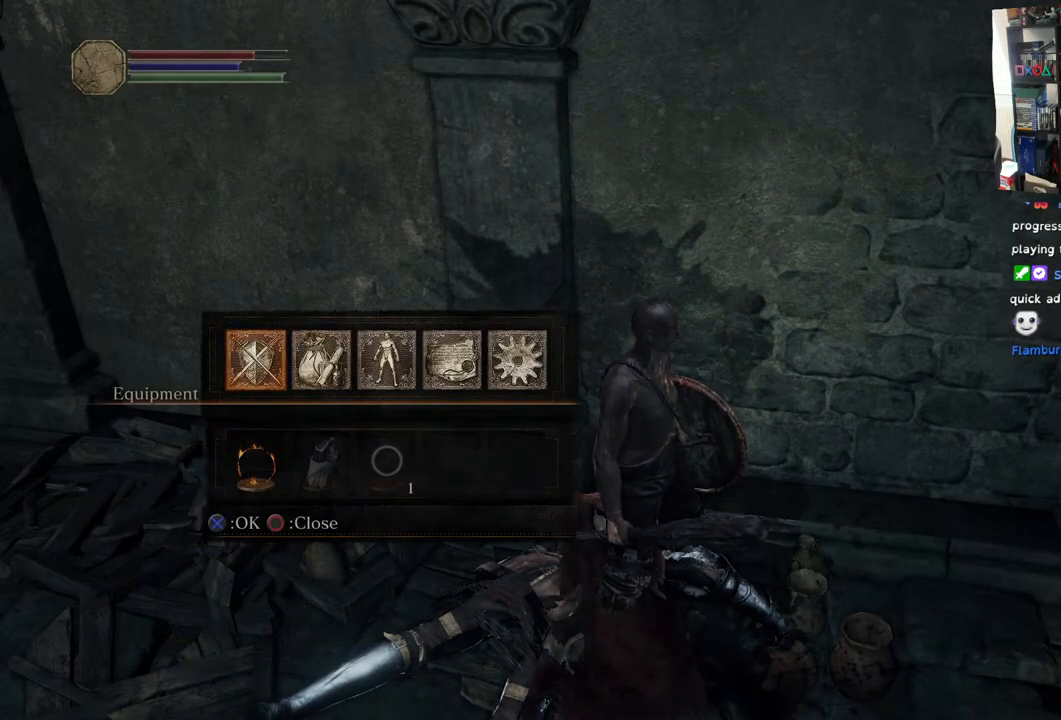
{"buttons": [], "left_stick": "center", "right_stick": "center", "events": [[33, "DPAD_LEFT", "up"], [67, "CROSS", "down"], [183, "CROSS", "up"]]}
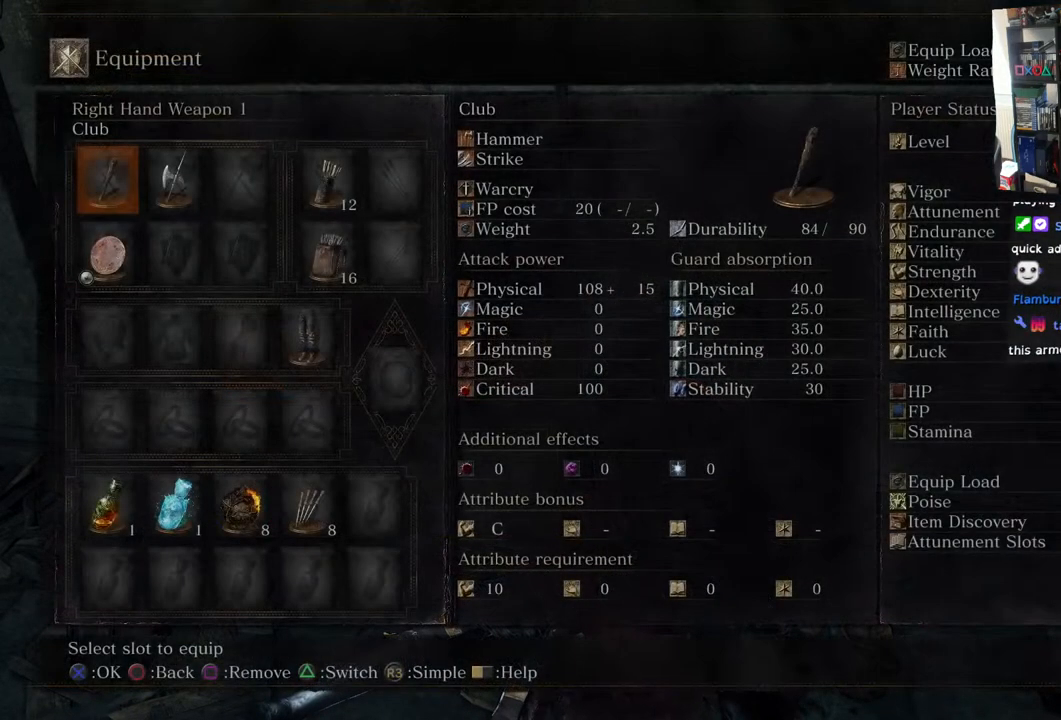
{"buttons": [], "left_stick": "center", "right_stick": "center", "events": [[50, "DPAD_DOWN", "down"], [183, "DPAD_DOWN", "up"], [283, "DPAD_DOWN", "down"], [400, "DPAD_DOWN", "up"]]}
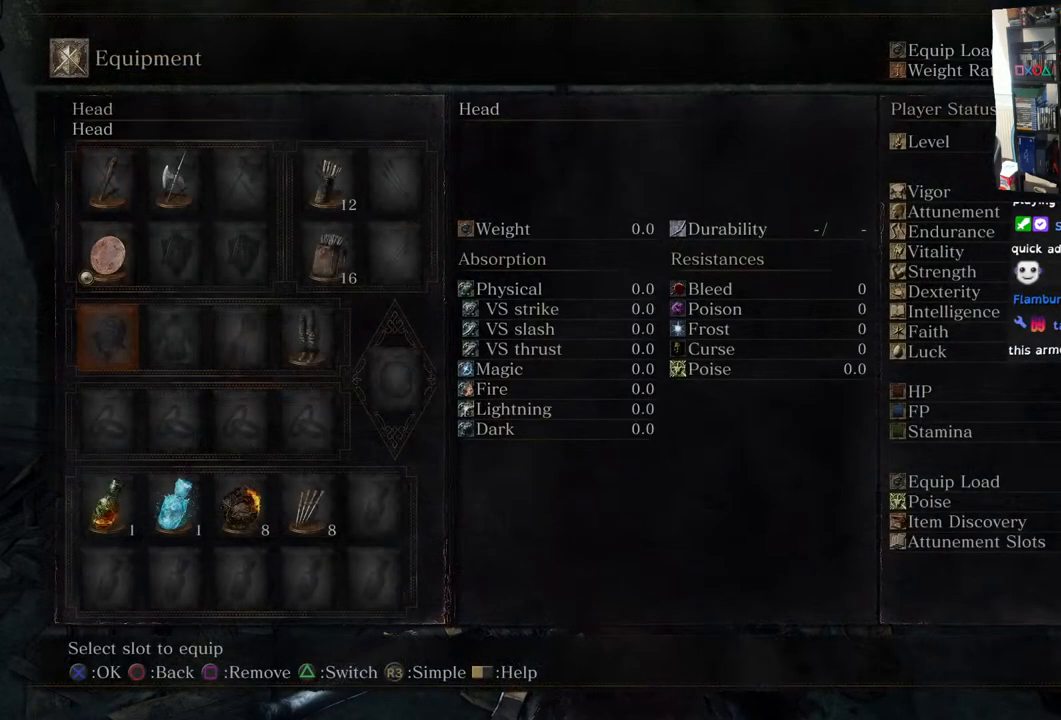
{"buttons": ["DPAD_RIGHT"], "left_stick": "center", "right_stick": "center", "events": [[33, "DPAD_RIGHT", "down"], [150, "DPAD_RIGHT", "up"], [250, "DPAD_RIGHT", "down"], [367, "DPAD_RIGHT", "up"], [433, "DPAD_RIGHT", "down"]]}
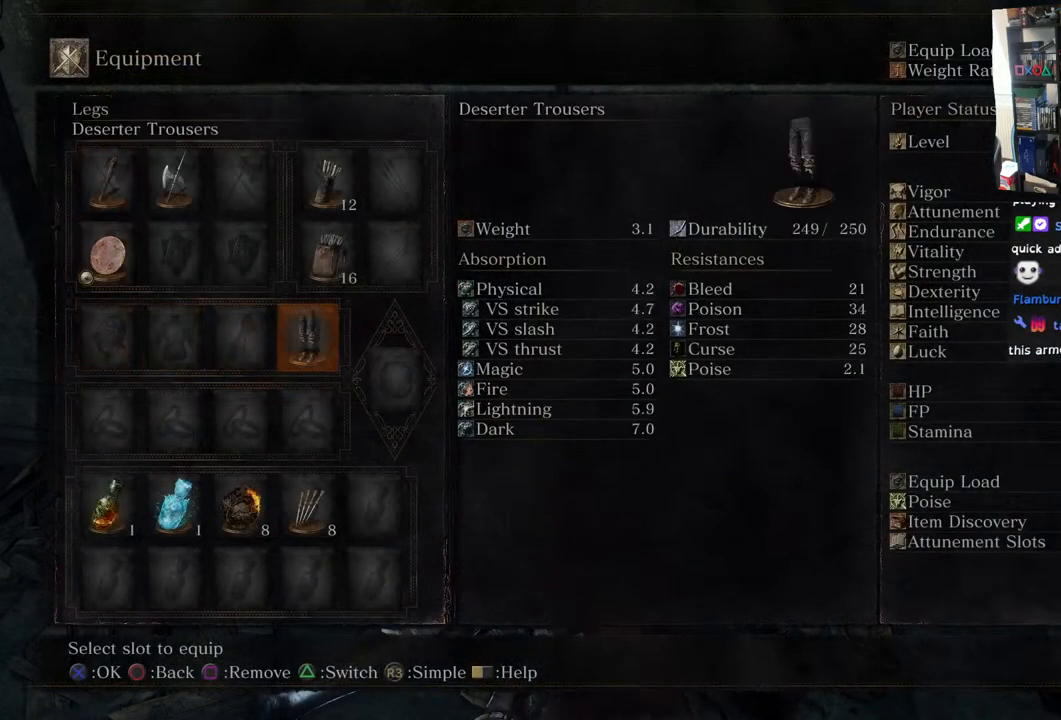
{"buttons": [], "left_stick": "center", "right_stick": "center", "events": [[83, "CROSS", "down"], [83, "DPAD_RIGHT", "up"], [183, "CROSS", "up"]]}
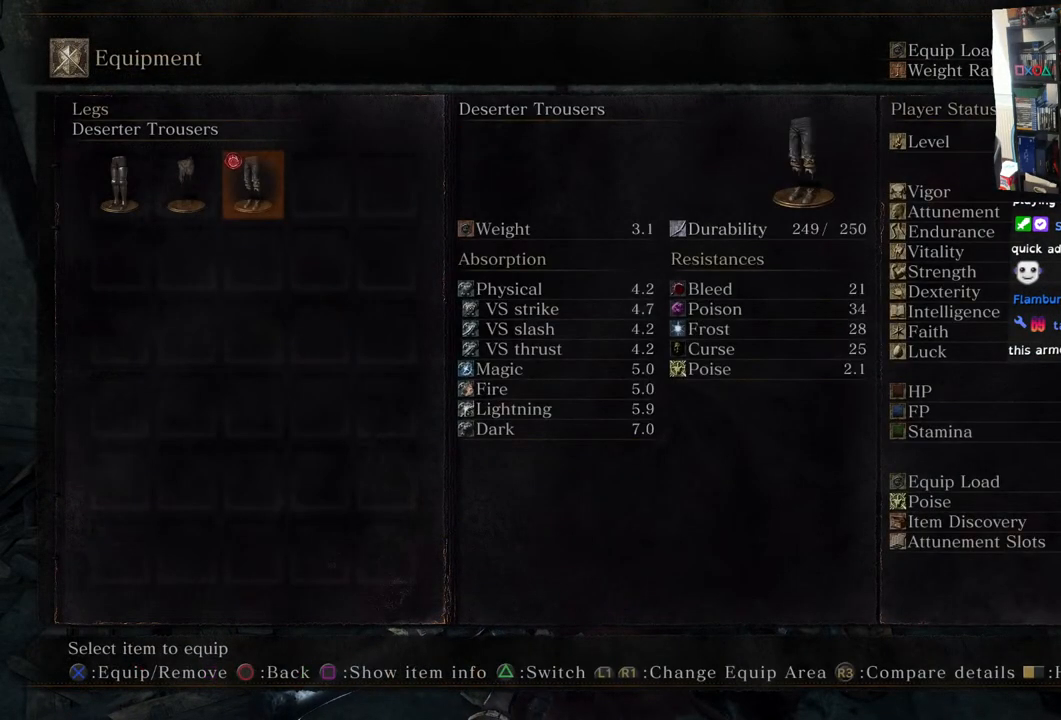
{"buttons": [], "left_stick": "center", "right_stick": "center", "events": []}
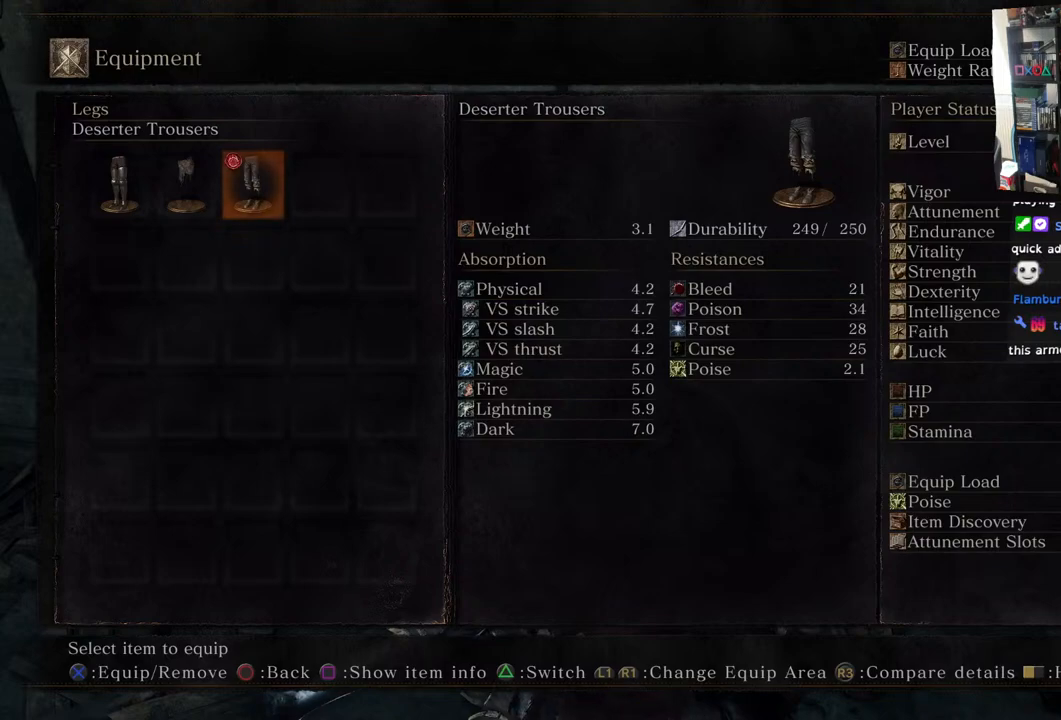
{"buttons": ["DPAD_LEFT"], "left_stick": "center", "right_stick": "center", "events": [[67, "DPAD_LEFT", "down"], [167, "DPAD_LEFT", "up"], [400, "DPAD_LEFT", "down"]]}
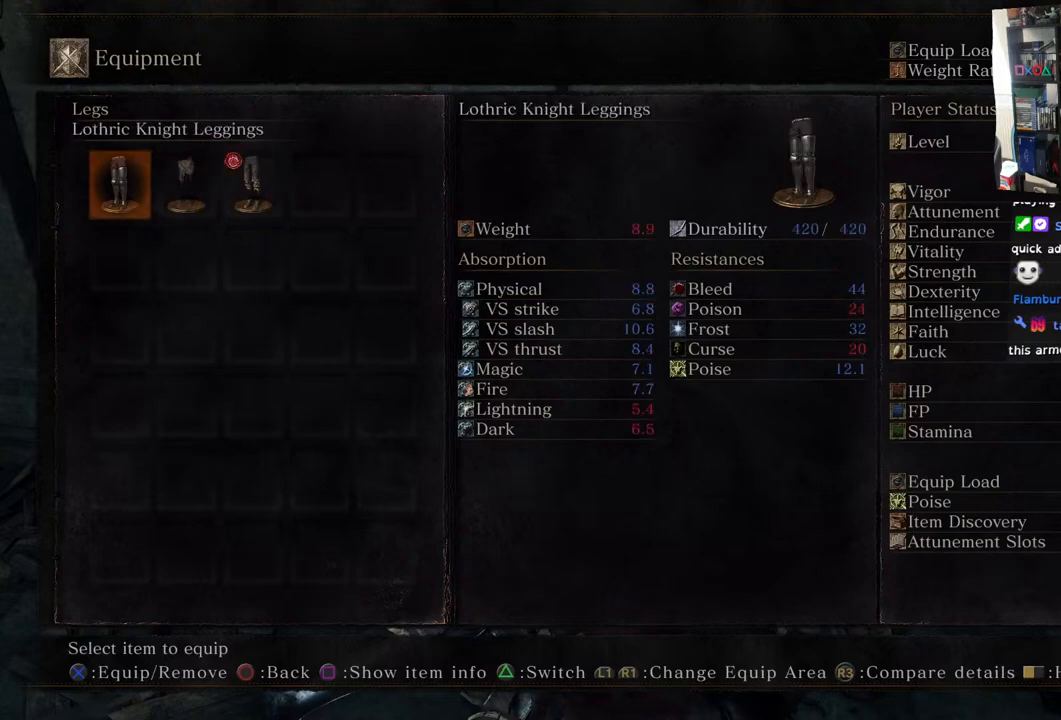
{"buttons": [], "left_stick": "center", "right_stick": "center", "events": [[17, "DPAD_LEFT", "up"]]}
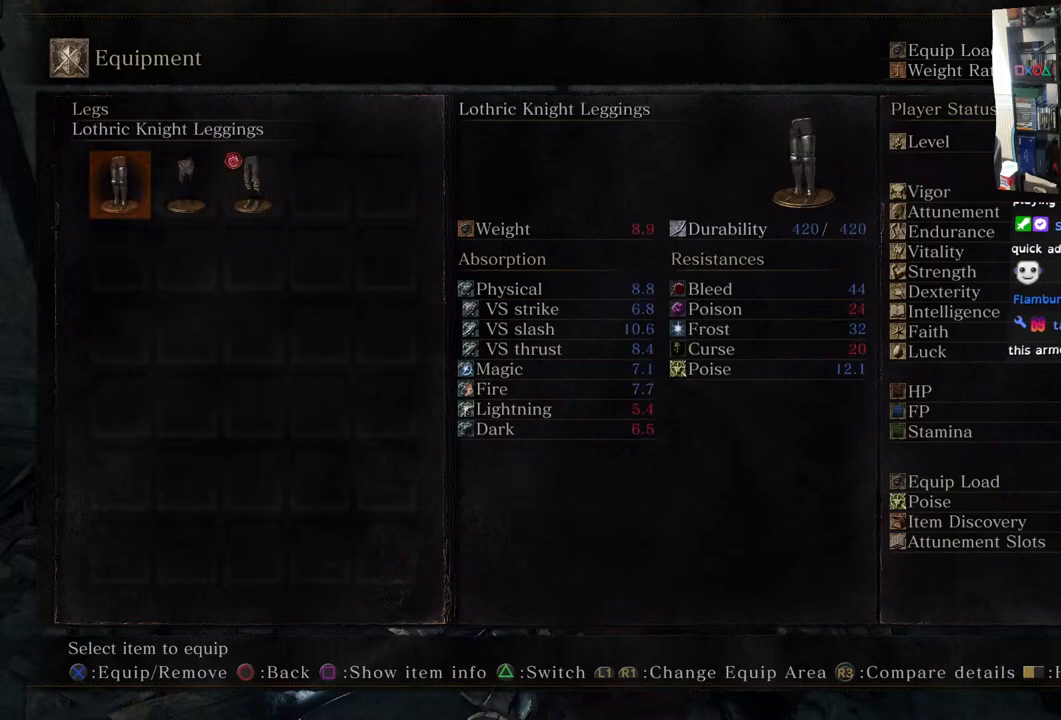
{"buttons": [], "left_stick": "center", "right_stick": "center", "events": []}
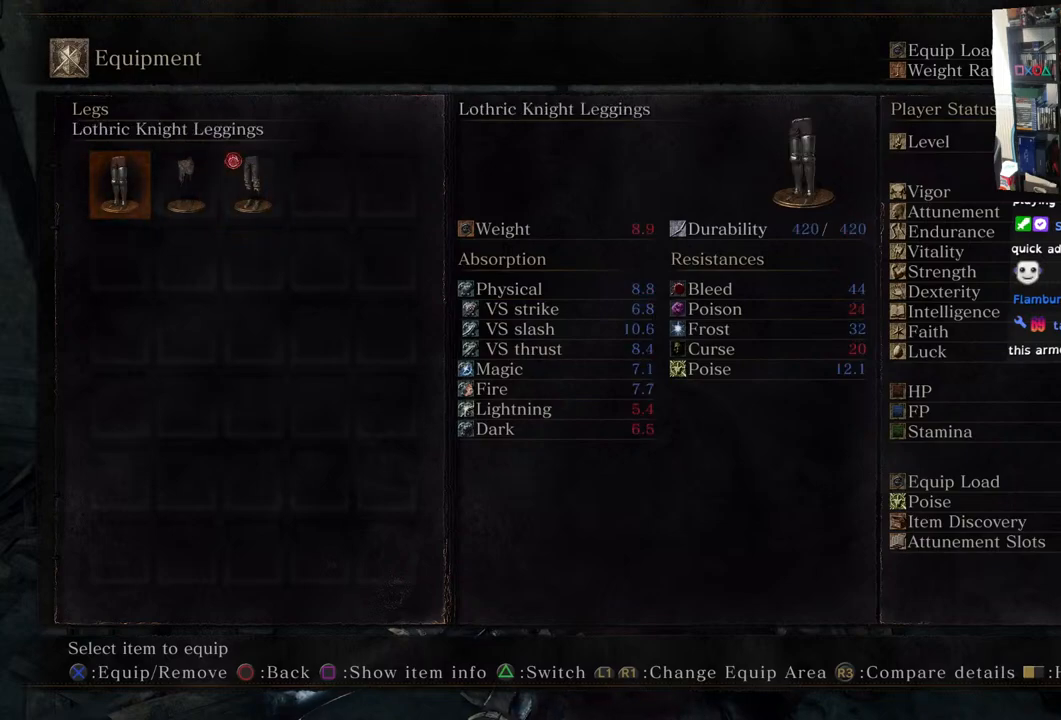
{"buttons": [], "left_stick": "center", "right_stick": "center", "events": []}
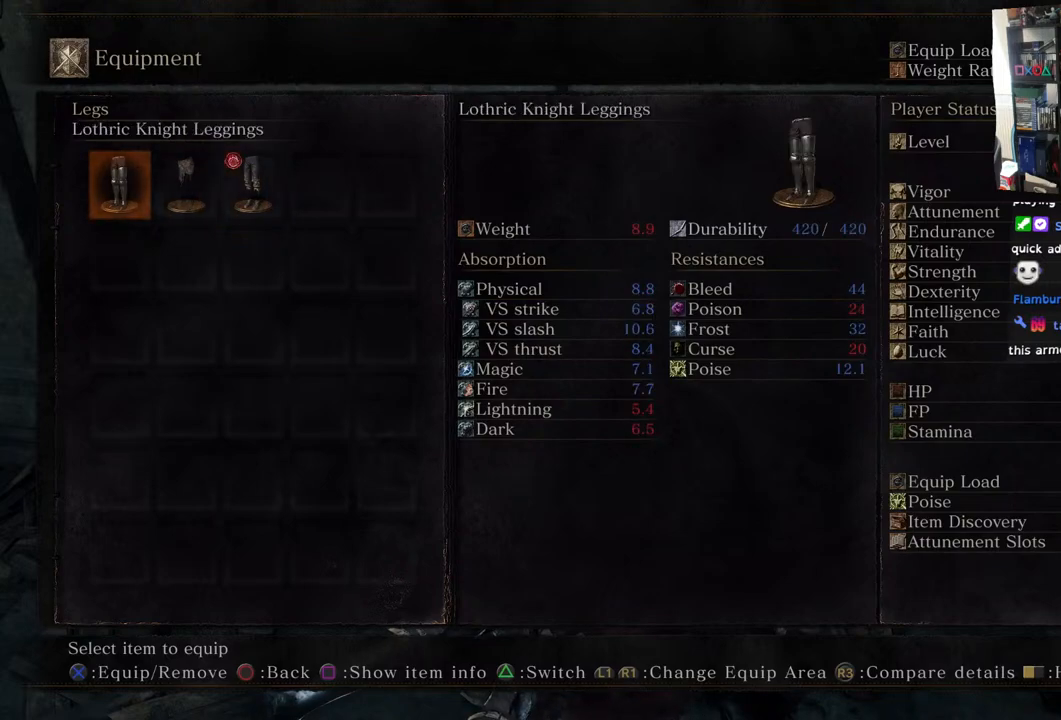
{"buttons": [], "left_stick": "center", "right_stick": "center", "events": [[183, "DPAD_RIGHT", "down"], [333, "DPAD_RIGHT", "up"]]}
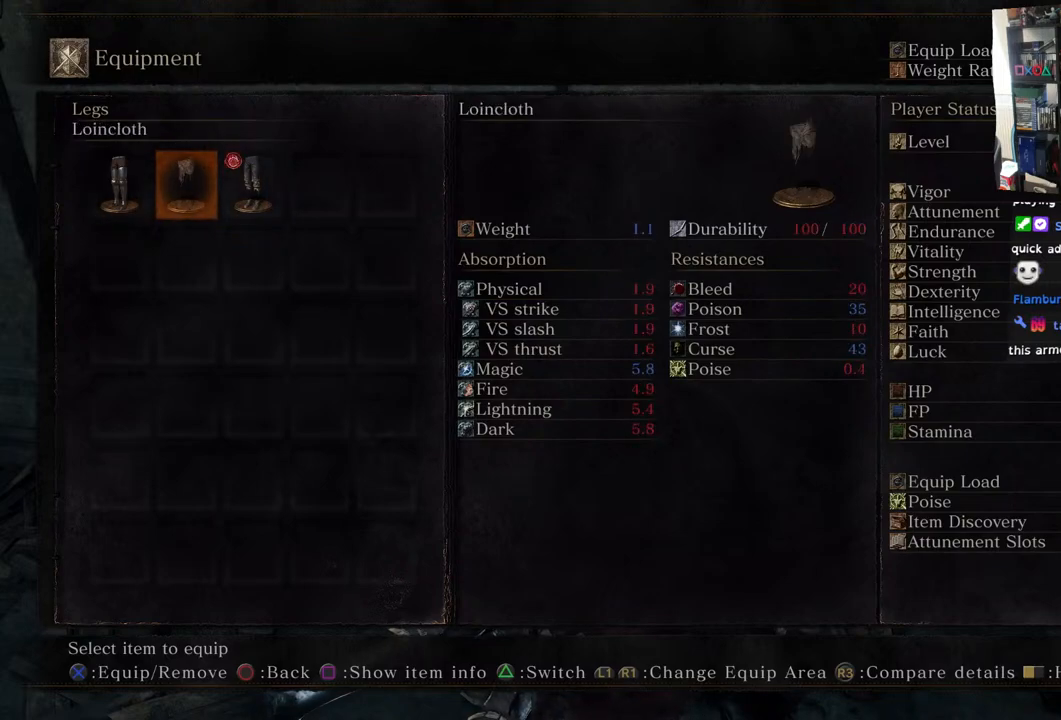
{"buttons": [], "left_stick": "center", "right_stick": "center", "events": [[117, "DPAD_LEFT", "down"], [217, "DPAD_LEFT", "up"]]}
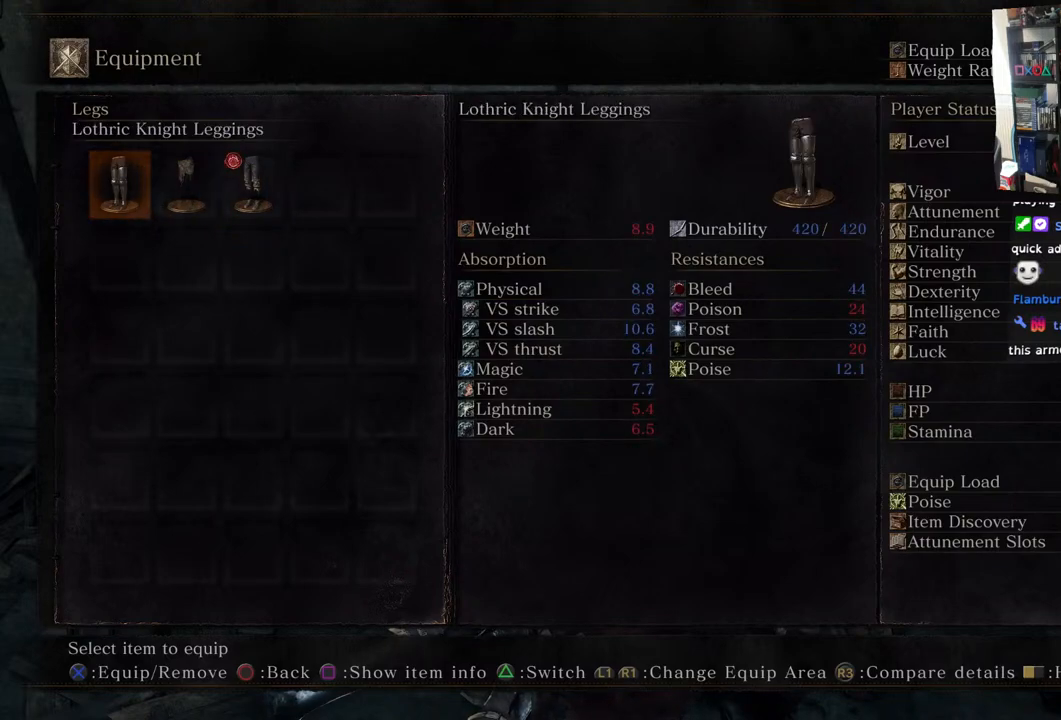
{"buttons": [], "left_stick": "center", "right_stick": "center", "events": []}
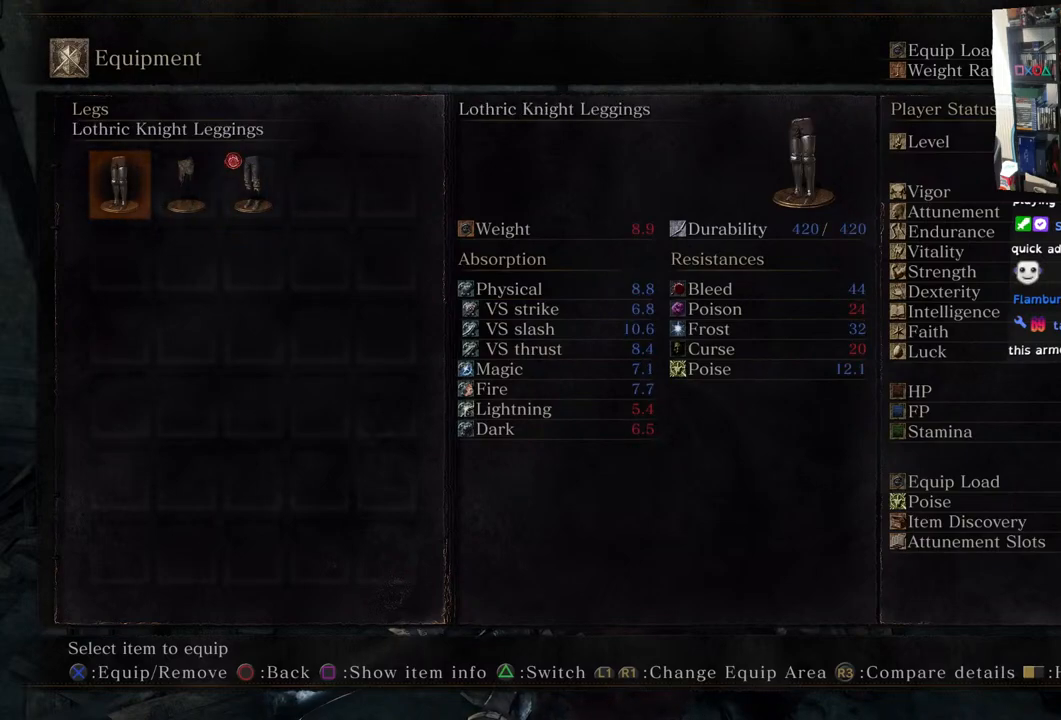
{"buttons": [], "left_stick": "center", "right_stick": "center", "events": []}
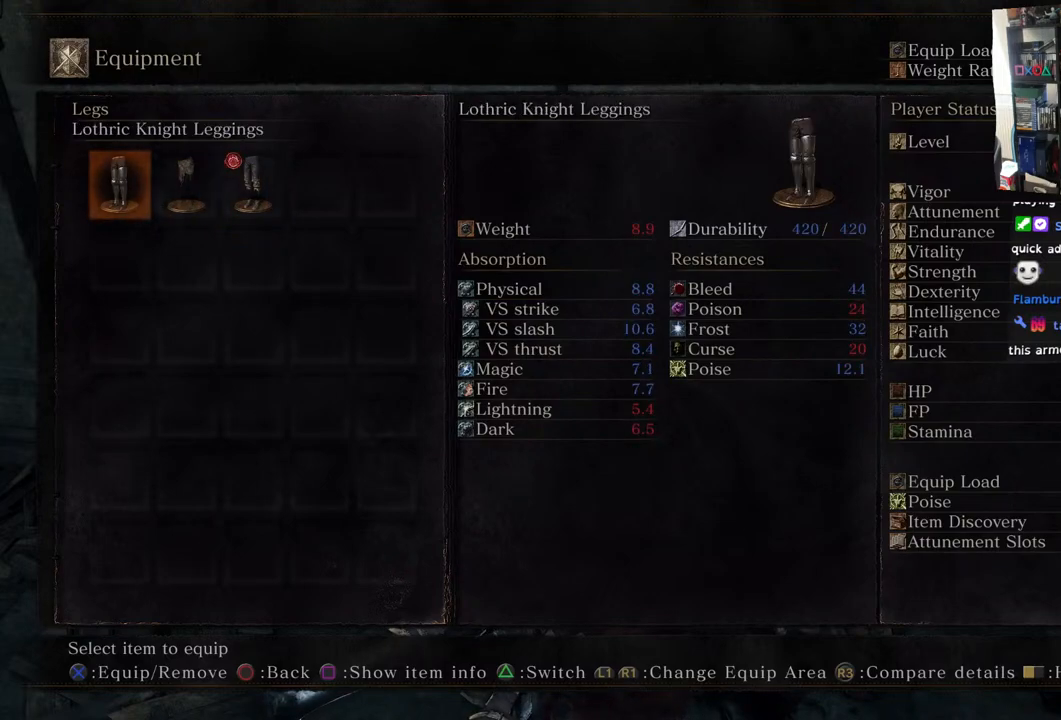
{"buttons": [], "left_stick": "center", "right_stick": "center", "events": []}
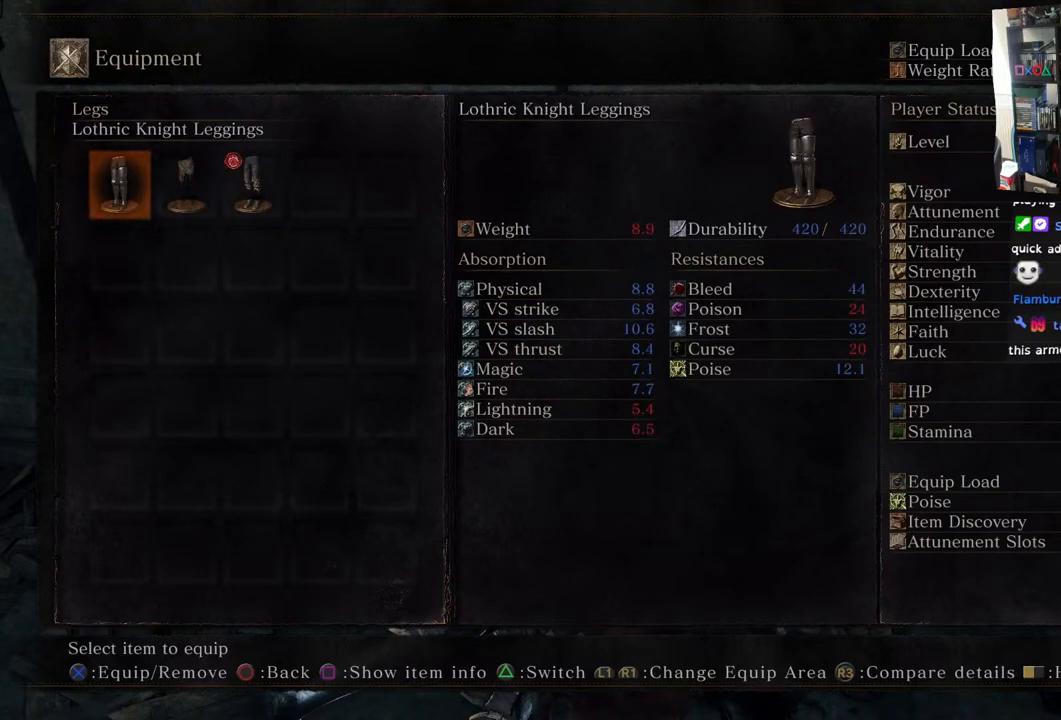
{"buttons": [], "left_stick": "center", "right_stick": "center", "events": [[217, "DPAD_RIGHT", "down"], [367, "DPAD_RIGHT", "up"]]}
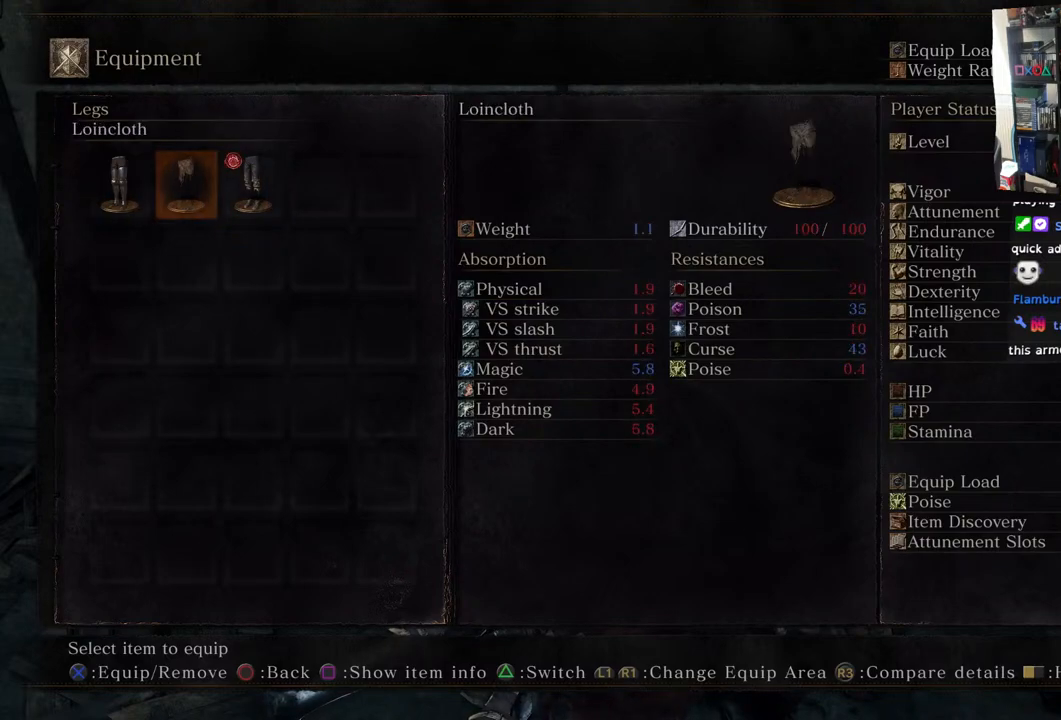
{"buttons": [], "left_stick": "center", "right_stick": "center", "events": []}
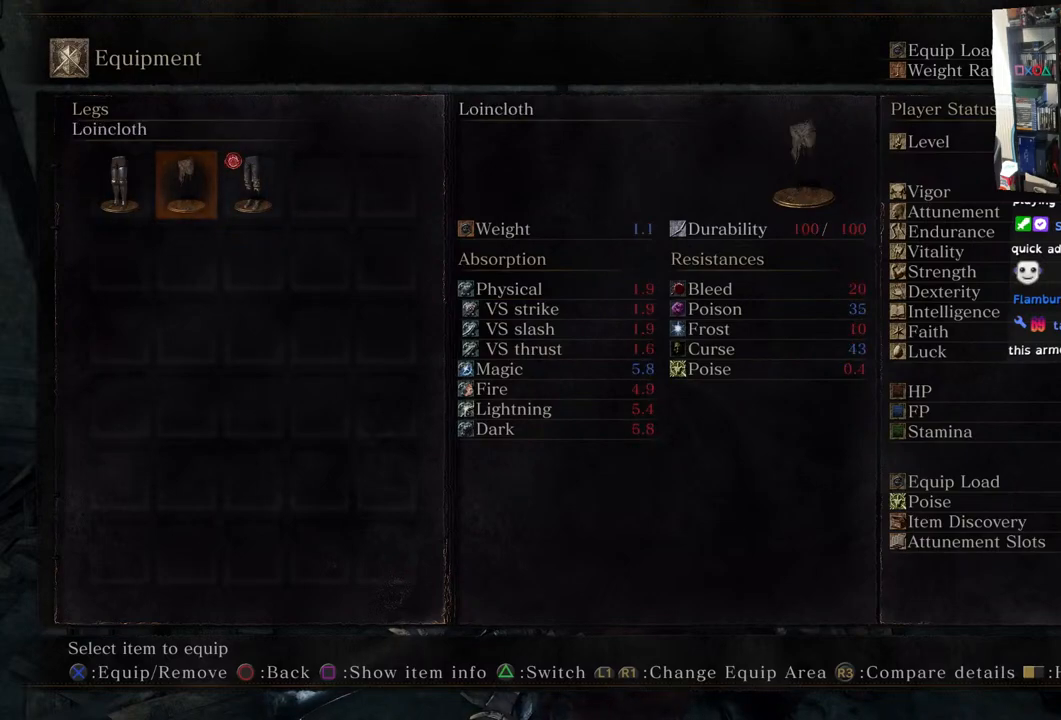
{"buttons": [], "left_stick": "center", "right_stick": "center", "events": []}
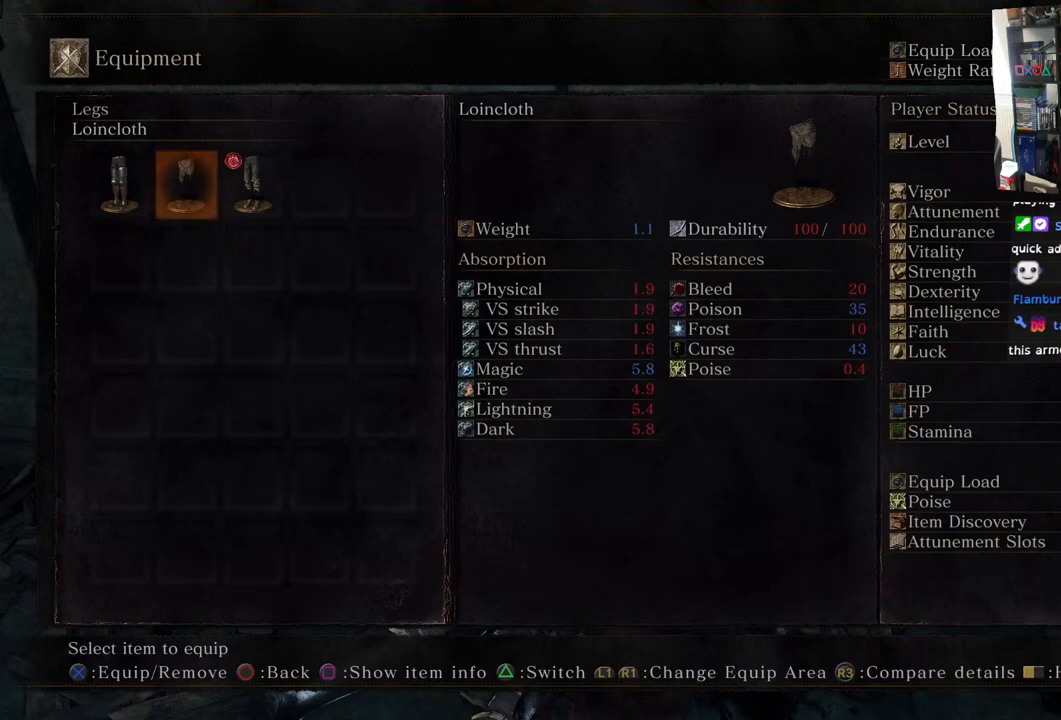
{"buttons": ["DPAD_LEFT"], "left_stick": "center", "right_stick": "center", "events": [[383, "DPAD_LEFT", "down"]]}
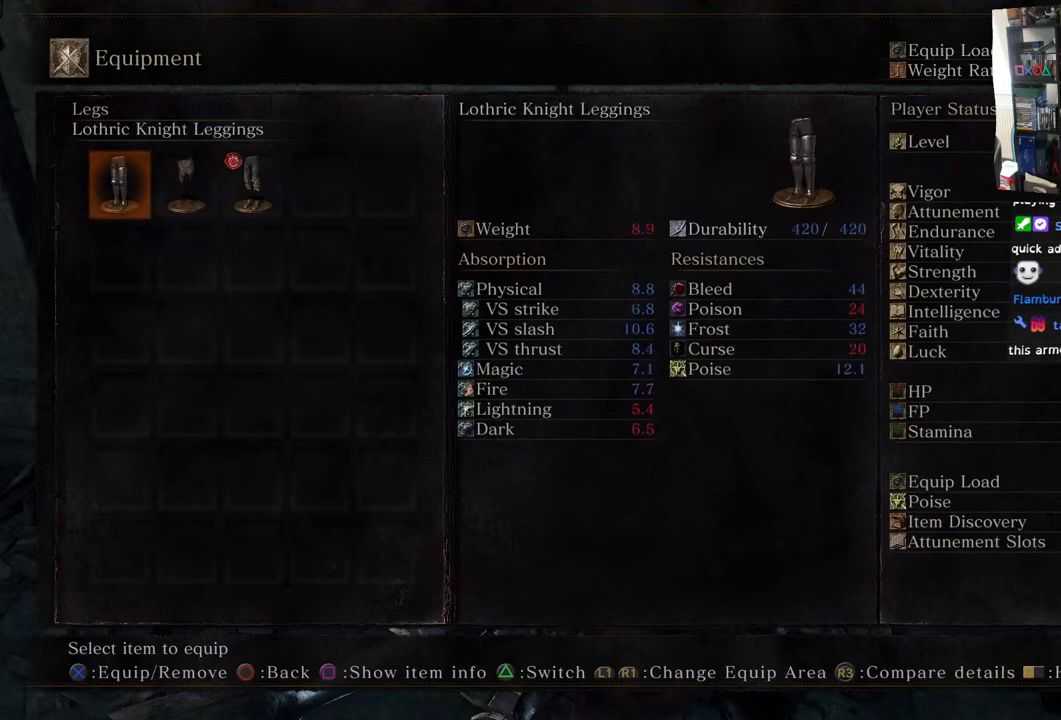
{"buttons": [], "left_stick": "center", "right_stick": "center", "events": [[17, "DPAD_LEFT", "up"]]}
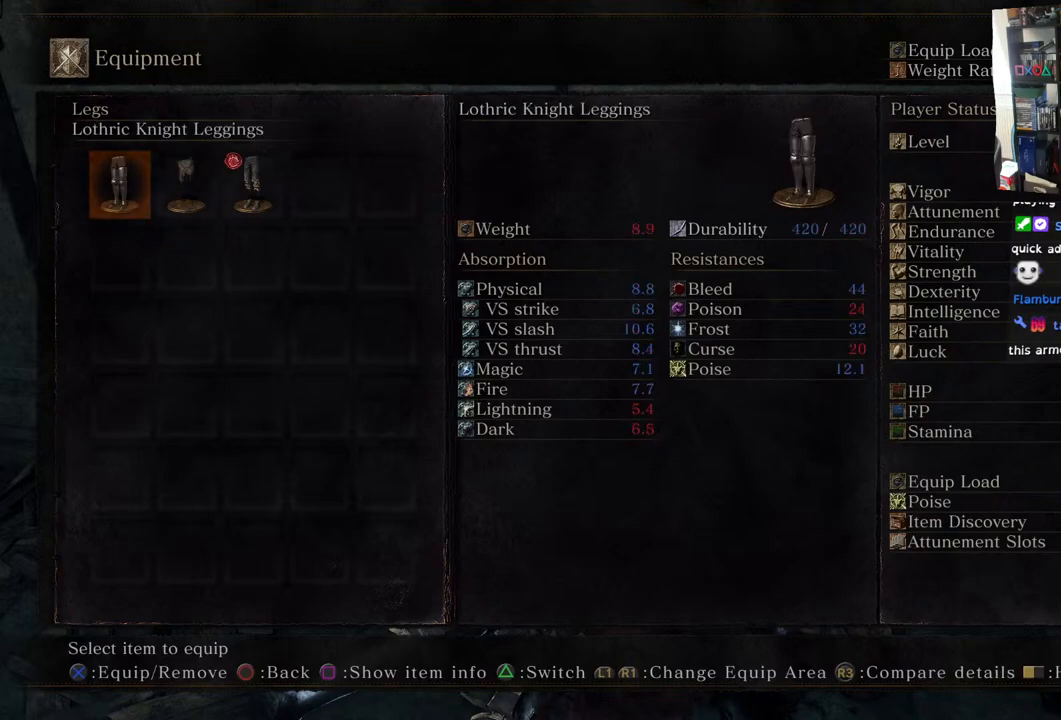
{"buttons": [], "left_stick": "center", "right_stick": "center", "events": []}
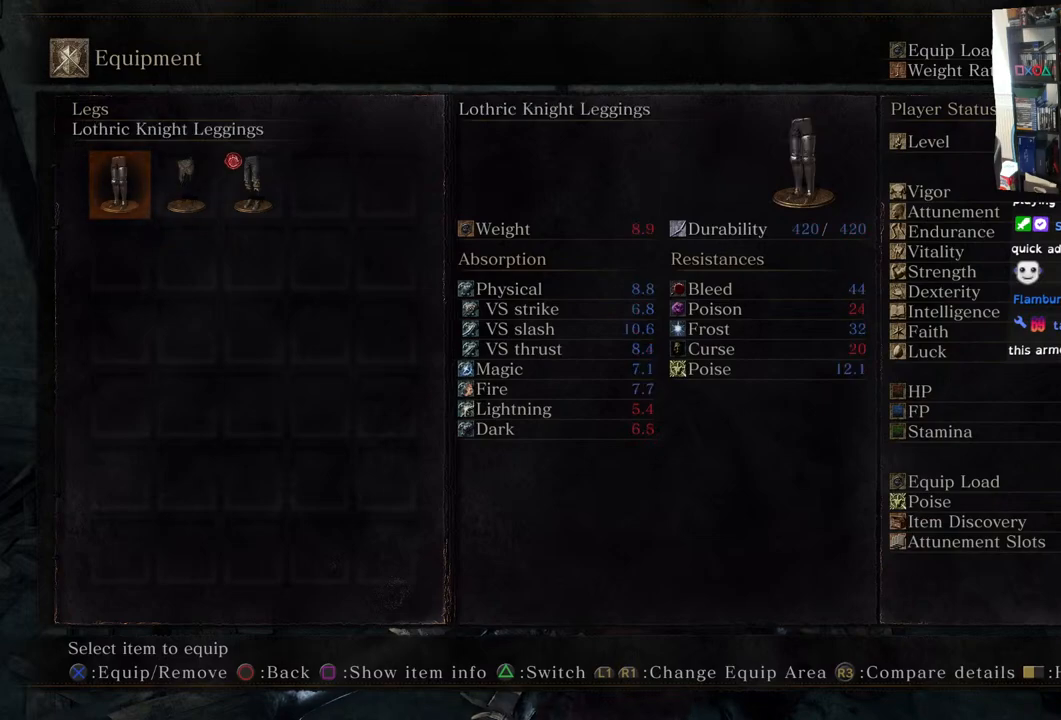
{"buttons": [], "left_stick": "center", "right_stick": "center", "events": []}
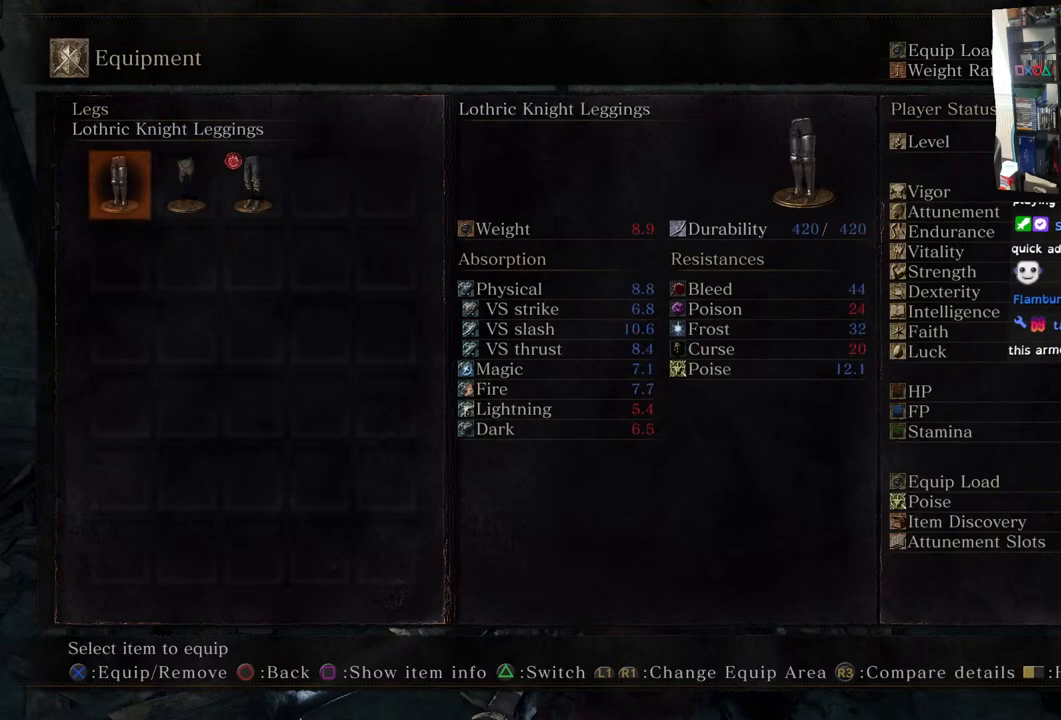
{"buttons": ["DPAD_RIGHT"], "left_stick": "center", "right_stick": "center", "events": [[417, "DPAD_RIGHT", "down"]]}
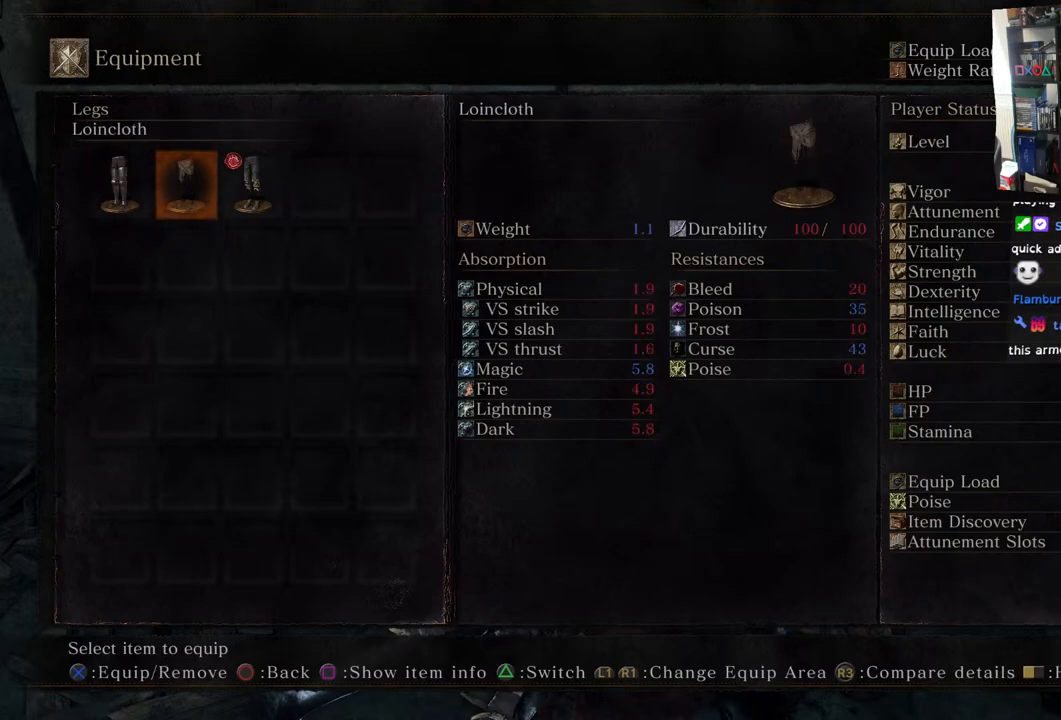
{"buttons": [], "left_stick": "center", "right_stick": "center", "events": [[67, "DPAD_RIGHT", "up"], [367, "DPAD_LEFT", "down"], [500, "DPAD_LEFT", "up"]]}